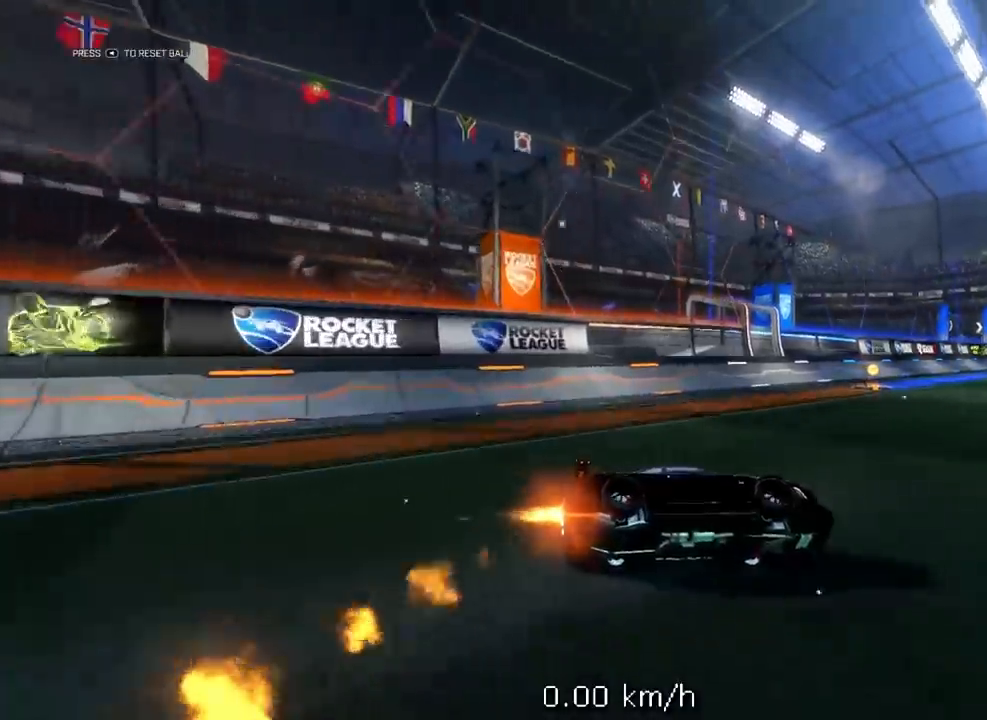
Gameplay with a controller (Xbox layout); each line is a JSON object with the inputs held at the frame after it. "events" lists button and stick changes between this image and that frame as [ms after this image, input, new state], when the widget could be followed in between.
{"buttons": ["R1"], "left_stick": "center", "right_stick": "center", "events": [[183, "R1", "up"], [383, "R1", "down"]]}
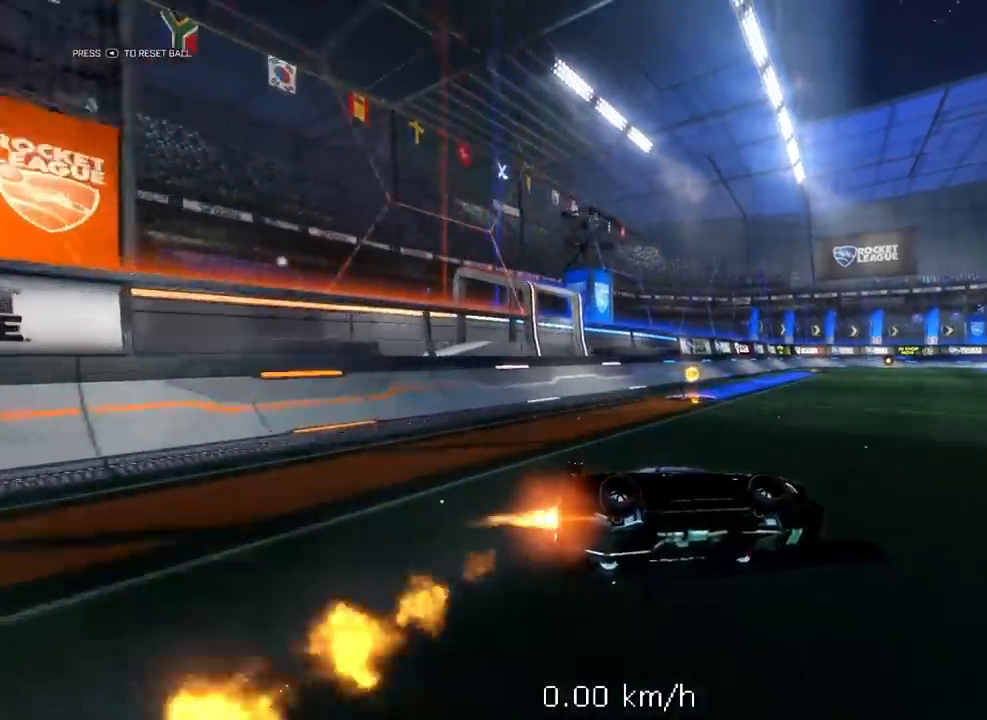
{"buttons": [], "left_stick": "up", "right_stick": "center", "events": [[417, "R1", "up"], [417, "left_stick", "up"]]}
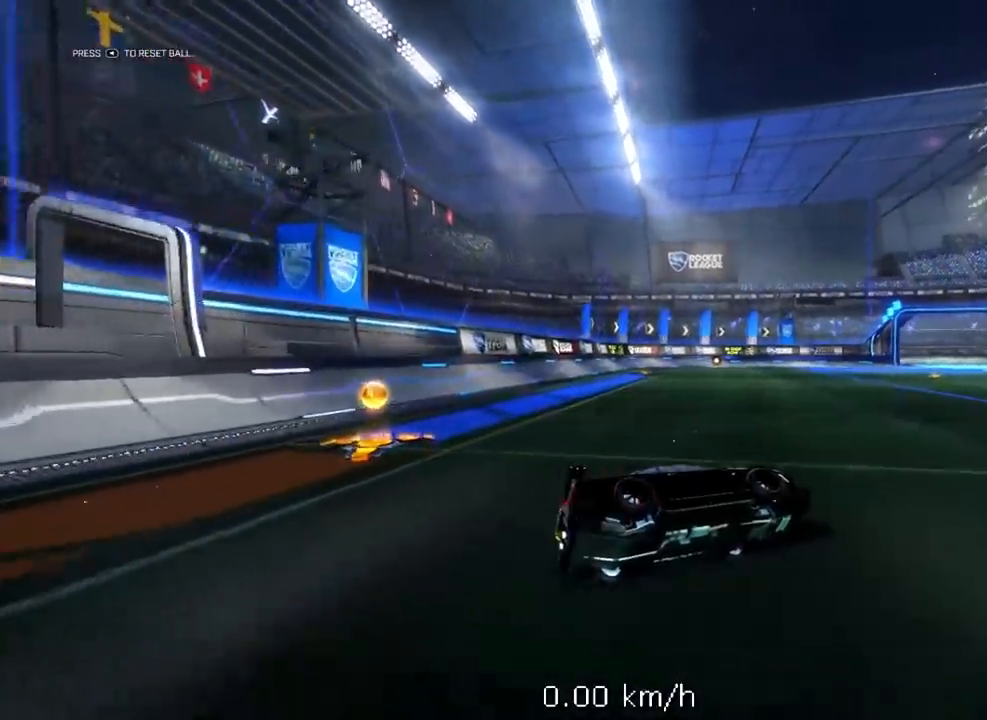
{"buttons": ["R1"], "left_stick": "center", "right_stick": "center", "events": [[83, "left_stick", "center"], [150, "R1", "down"]]}
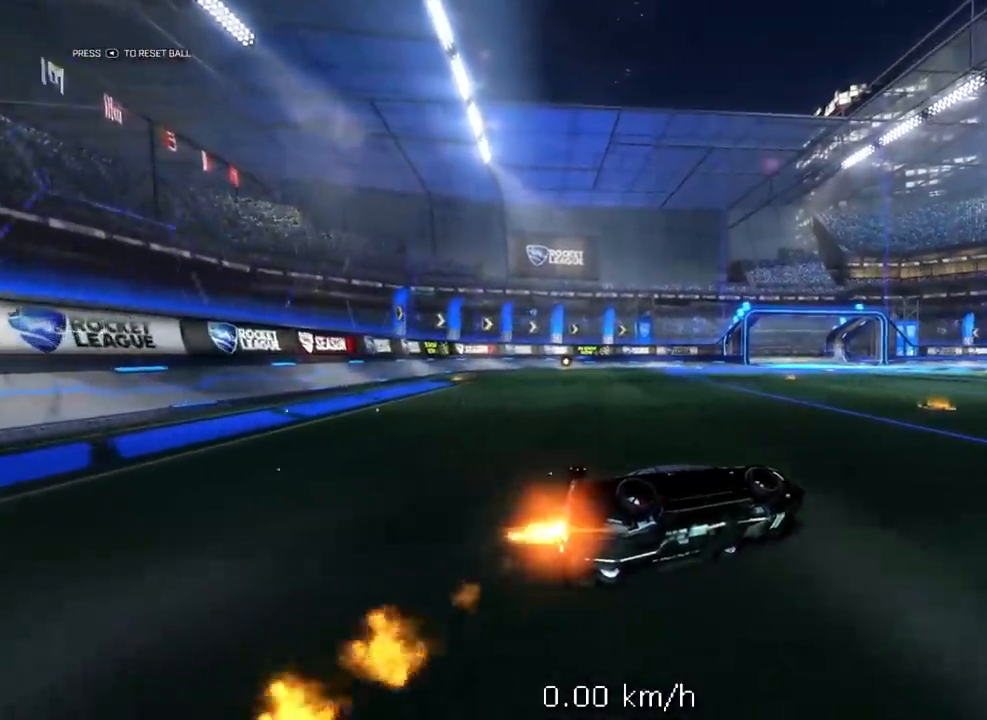
{"buttons": ["R1"], "left_stick": "center", "right_stick": "center", "events": [[133, "left_stick", "up"], [267, "R1", "up"], [317, "left_stick", "center"], [450, "R1", "down"]]}
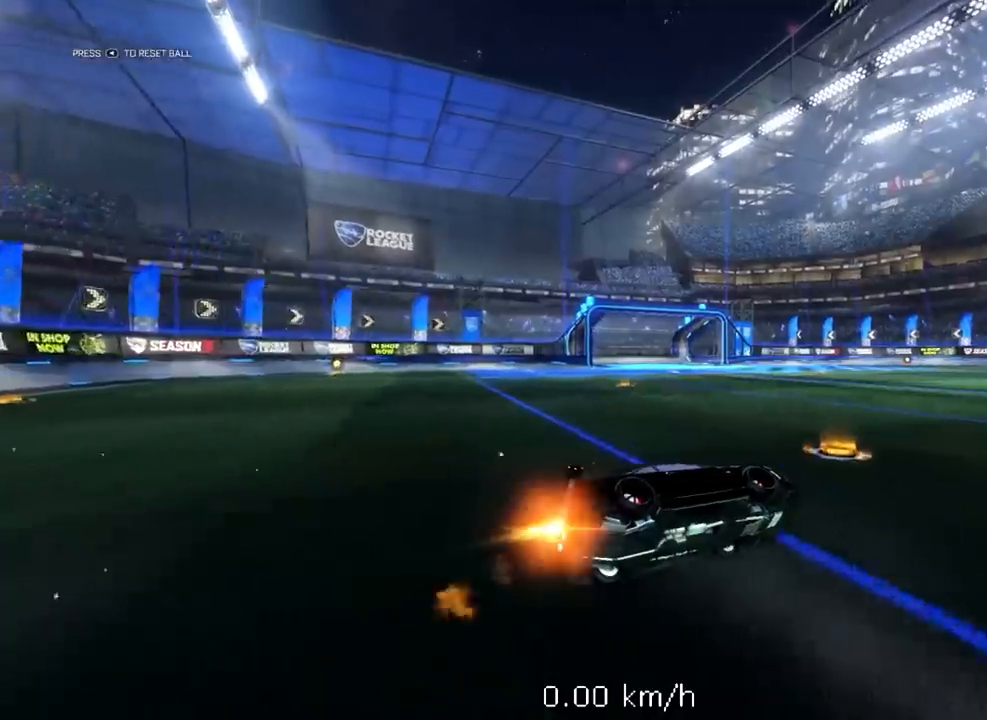
{"buttons": [], "left_stick": "up", "right_stick": "center", "events": [[433, "left_stick", "up"], [450, "R1", "up"]]}
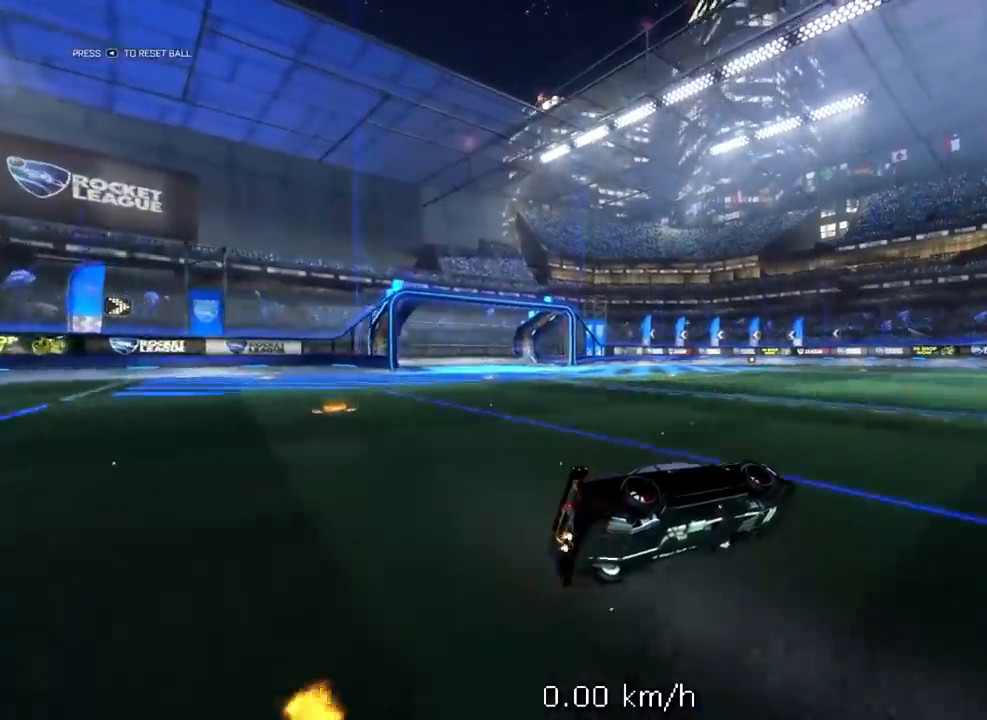
{"buttons": ["R1"], "left_stick": "center", "right_stick": "center", "events": [[117, "left_stick", "center"], [150, "R1", "down"]]}
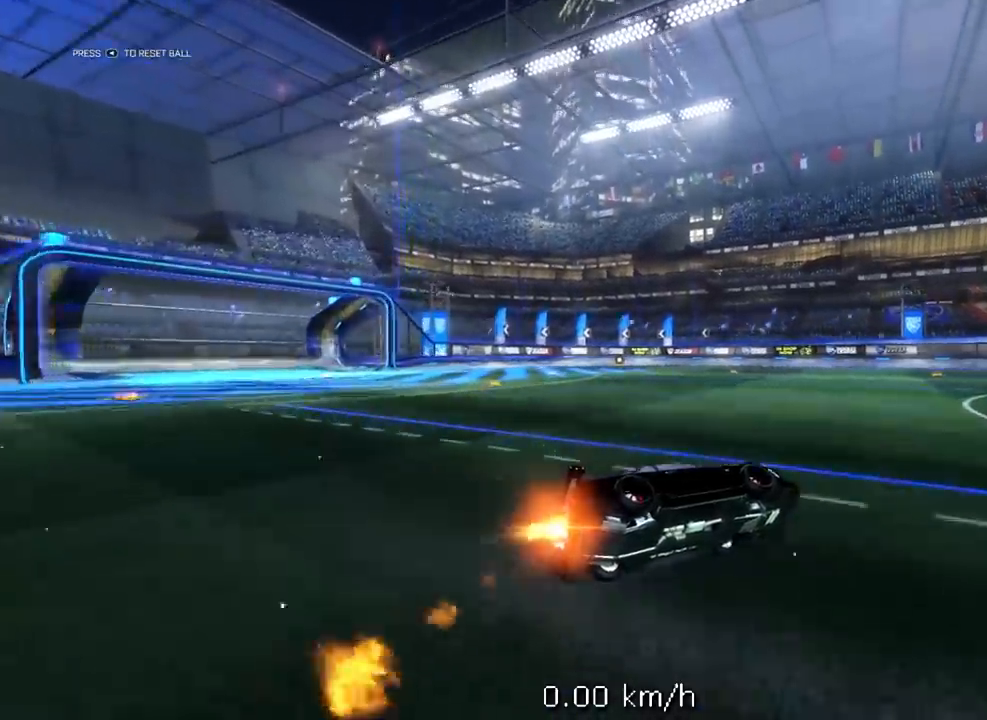
{"buttons": ["R1"], "left_stick": "center", "right_stick": "center", "events": [[183, "R1", "up"], [250, "left_stick", "up"], [400, "left_stick", "center"], [417, "R1", "down"]]}
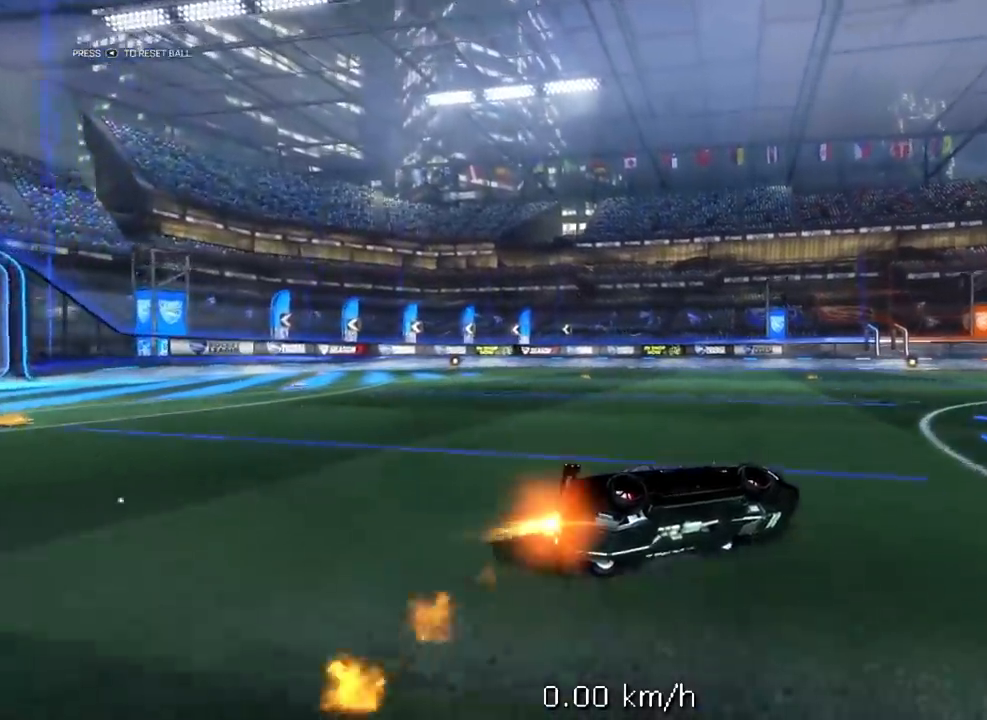
{"buttons": ["R1"], "left_stick": "center", "right_stick": "center", "events": []}
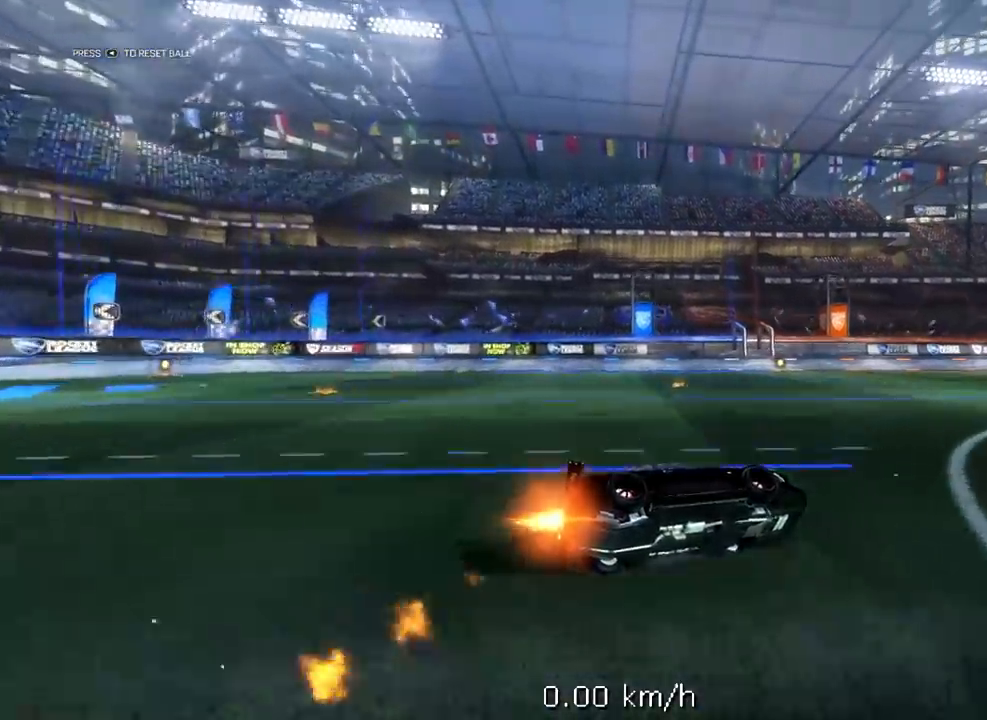
{"buttons": ["R1"], "left_stick": "center", "right_stick": "center", "events": [[67, "R1", "up"], [100, "left_stick", "up"], [250, "left_stick", "center"], [267, "R1", "down"]]}
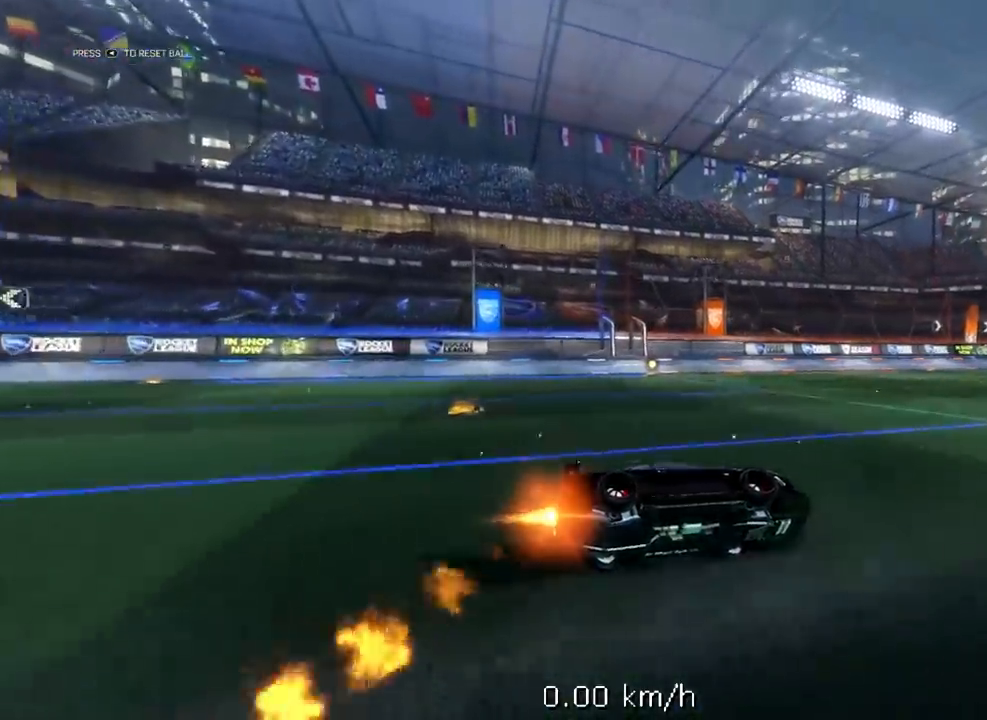
{"buttons": ["R1"], "left_stick": "center", "right_stick": "center", "events": []}
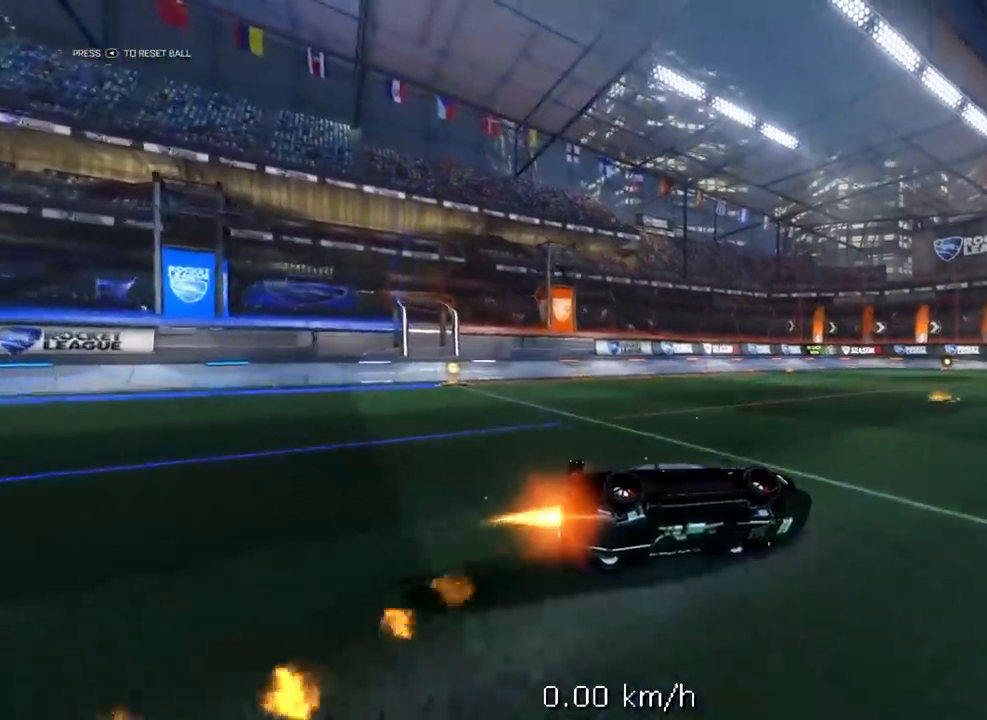
{"buttons": ["R1"], "left_stick": "center", "right_stick": "center", "events": [[67, "left_stick", "up"], [83, "R1", "up"], [267, "left_stick", "center"], [300, "R1", "down"]]}
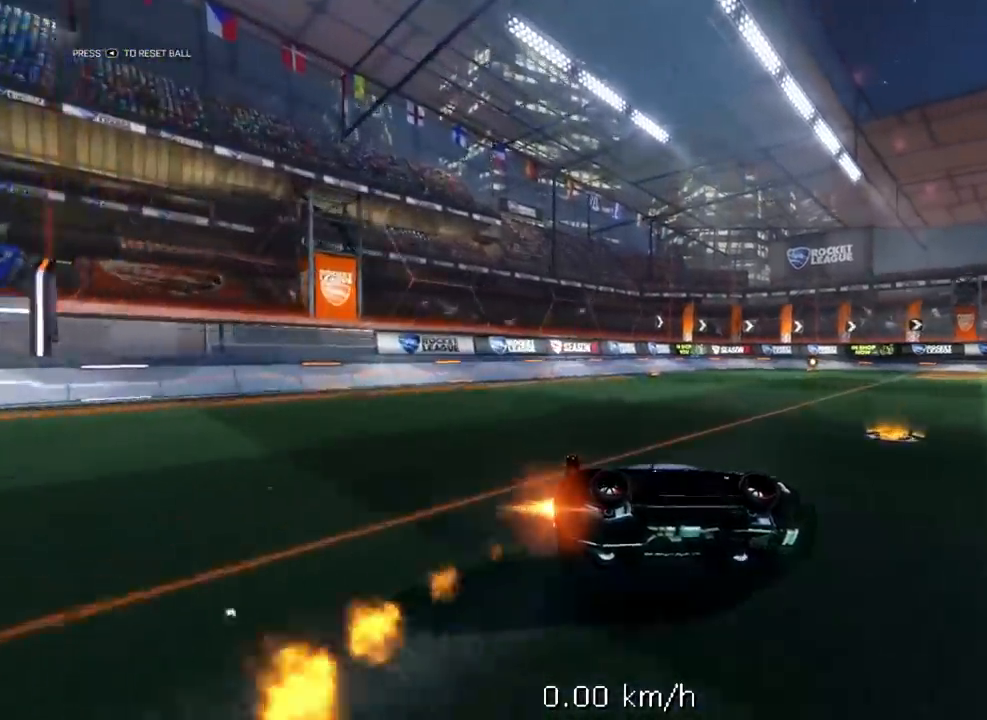
{"buttons": ["R1"], "left_stick": "center", "right_stick": "center", "events": []}
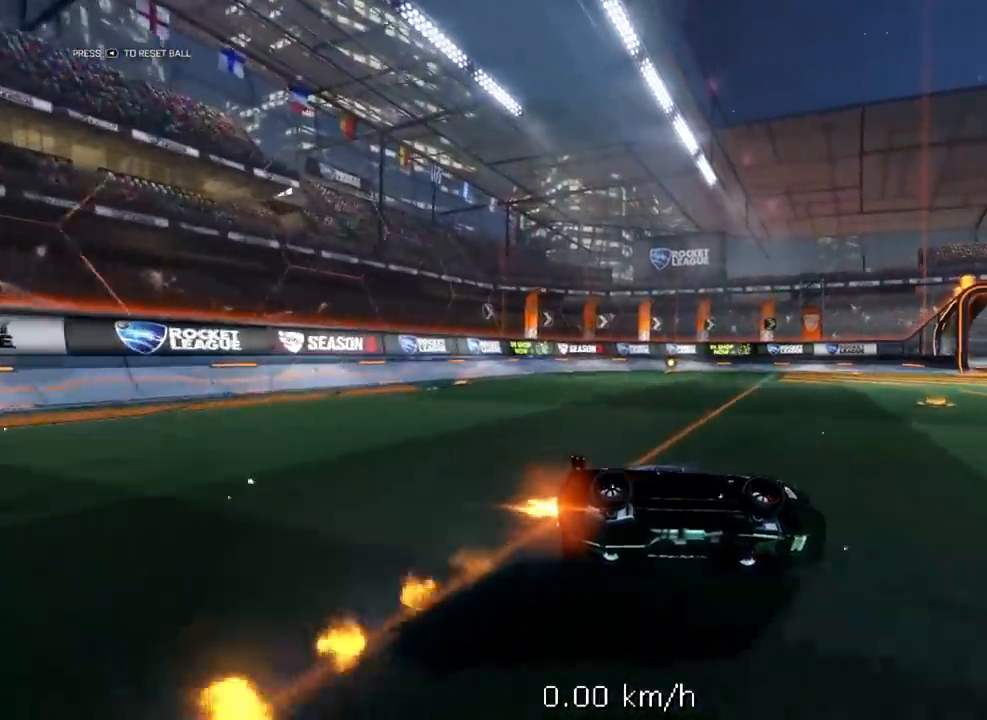
{"buttons": ["R1"], "left_stick": "center", "right_stick": "center", "events": [[250, "R1", "up"], [283, "left_stick", "up"], [400, "R1", "down"], [400, "left_stick", "center"]]}
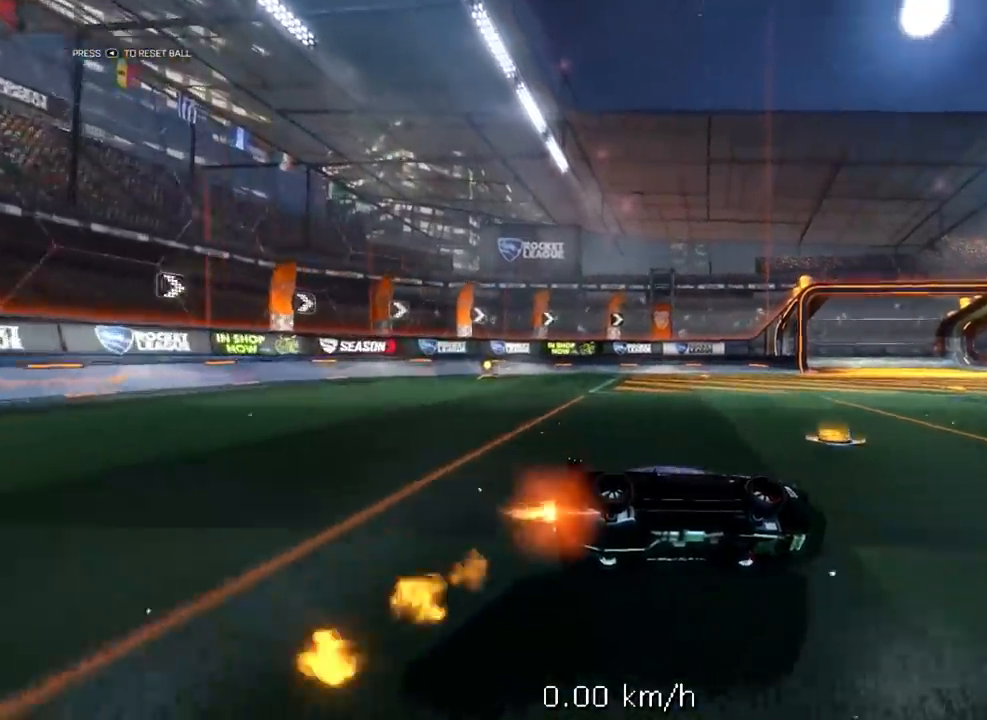
{"buttons": ["A", "L1", "R1"], "left_stick": "down", "right_stick": "center", "events": [[83, "left_stick", "left"], [167, "R1", "up"], [317, "left_stick", "center"], [400, "L1", "down"], [450, "R1", "down"], [450, "left_stick", "down"], [483, "A", "down"]]}
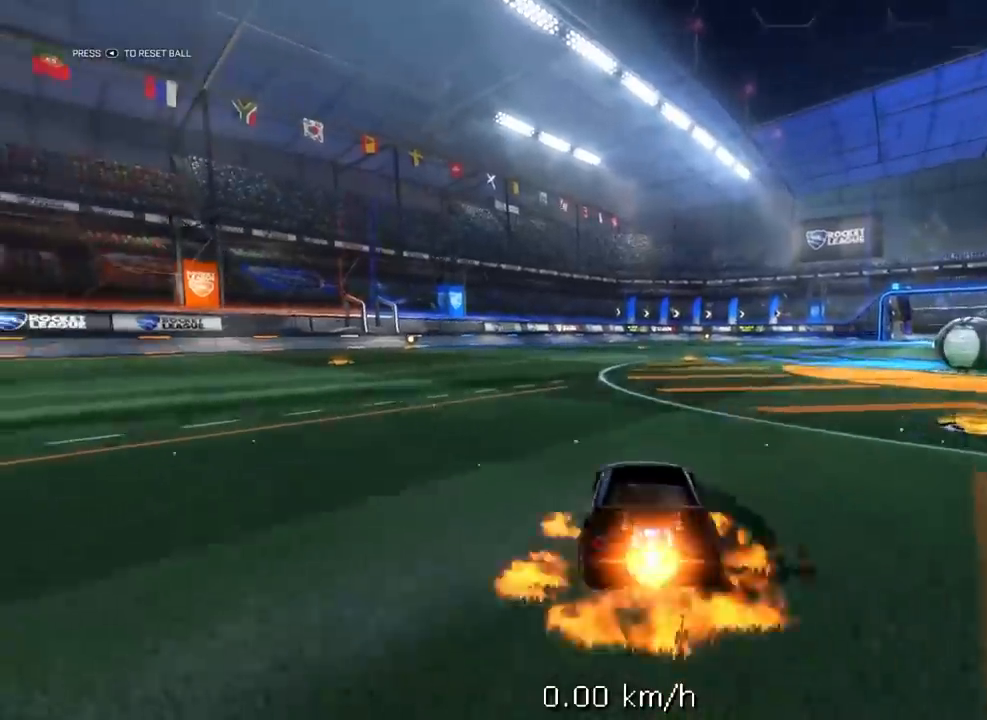
{"buttons": ["L1"], "left_stick": "up-right", "right_stick": "center", "events": [[33, "A", "up"], [100, "A", "down"], [167, "left_stick", "up-right"], [200, "A", "up"], [400, "R1", "up"]]}
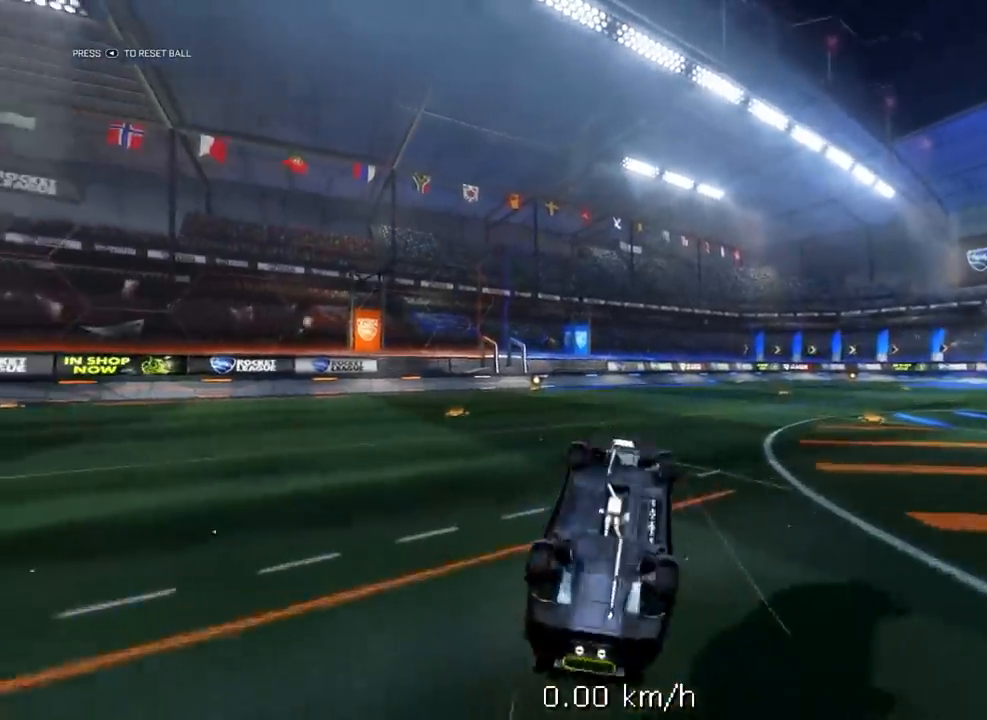
{"buttons": ["L1", "R1"], "left_stick": "up-right", "right_stick": "center", "events": [[250, "R1", "down"]]}
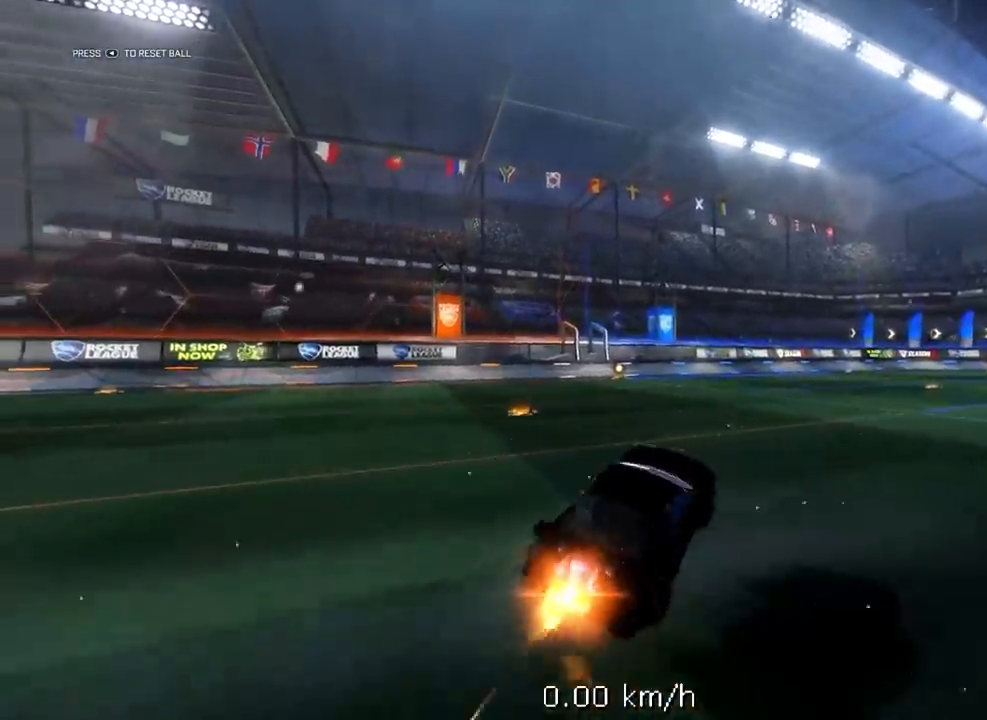
{"buttons": ["R1"], "left_stick": "center", "right_stick": "center", "events": [[267, "L1", "up"], [283, "left_stick", "center"]]}
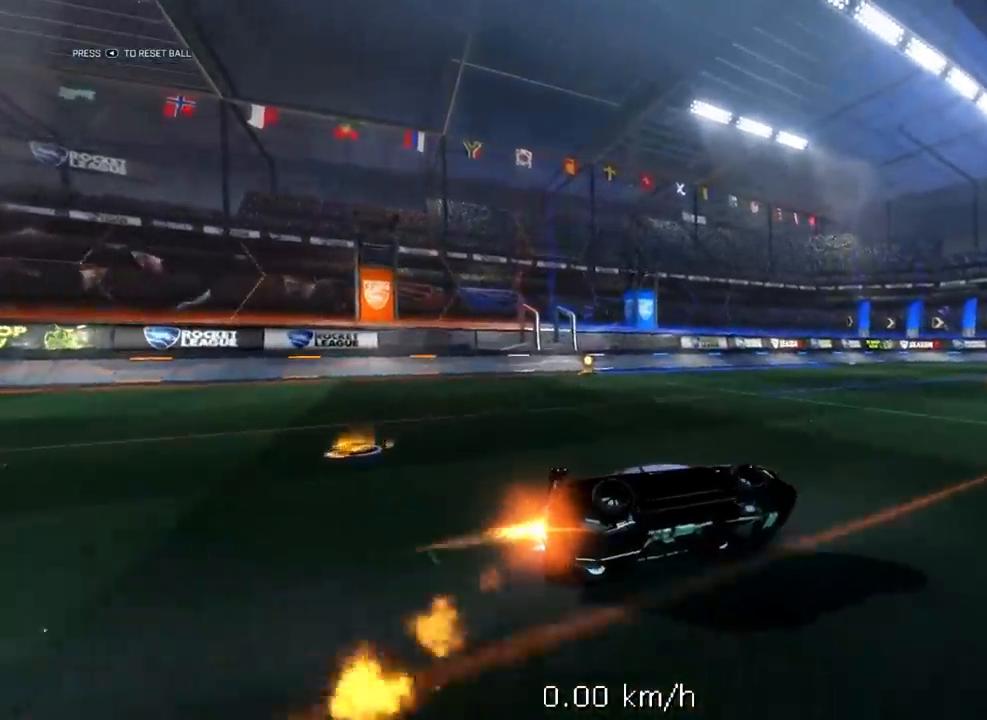
{"buttons": ["R1"], "left_stick": "center", "right_stick": "center", "events": [[317, "left_stick", "up"], [467, "left_stick", "center"]]}
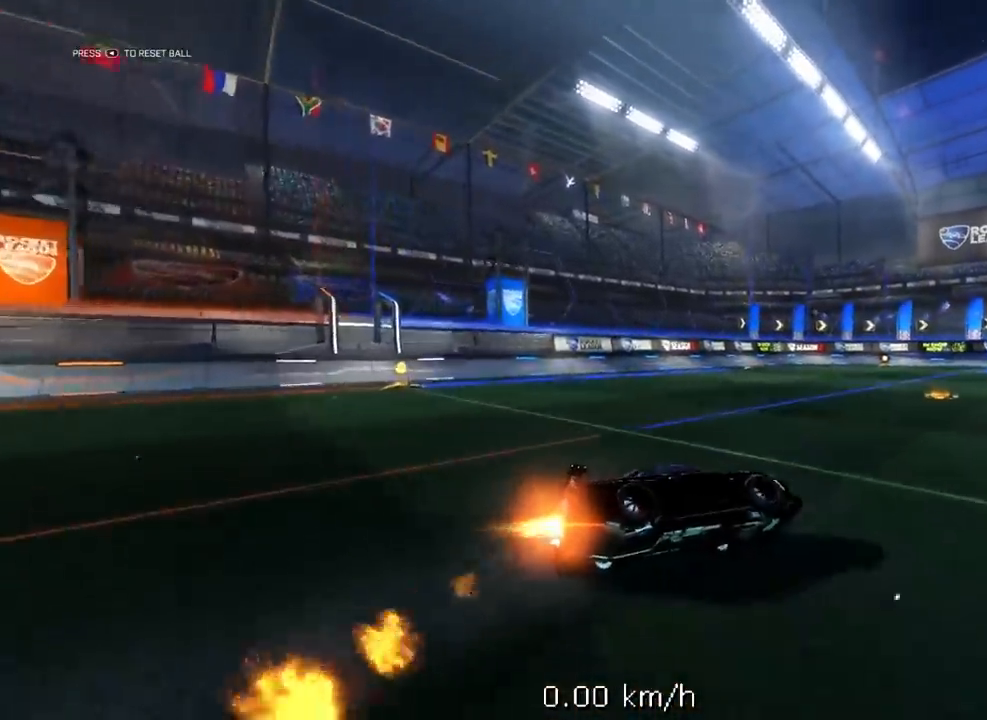
{"buttons": ["R1"], "left_stick": "center", "right_stick": "center", "events": []}
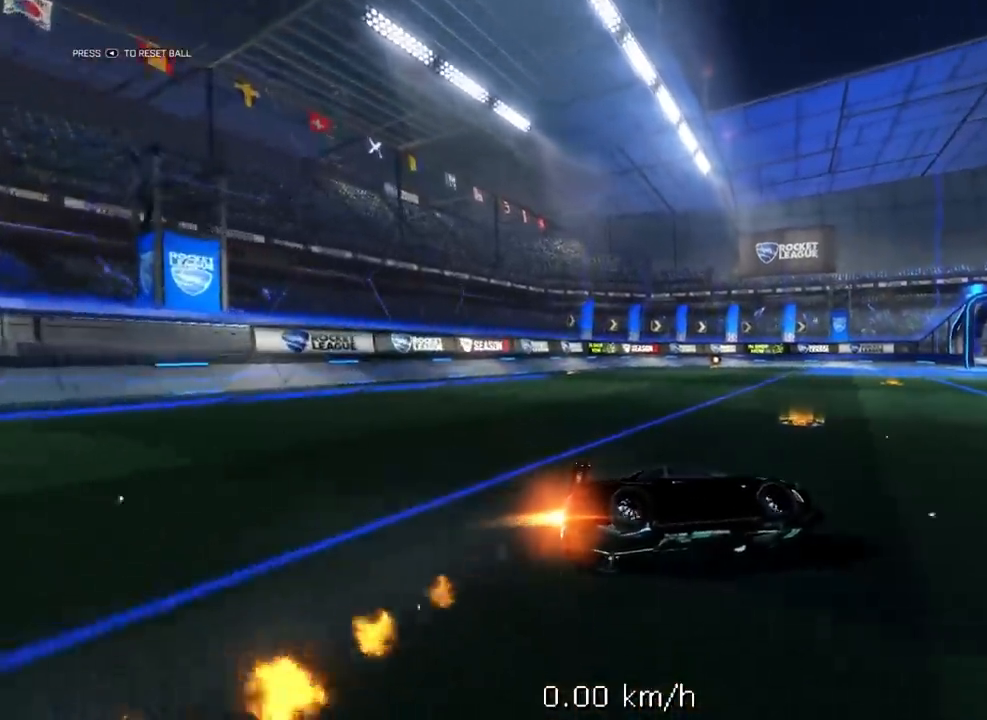
{"buttons": ["R1"], "left_stick": "center", "right_stick": "center", "events": [[350, "left_stick", "up"], [450, "left_stick", "center"]]}
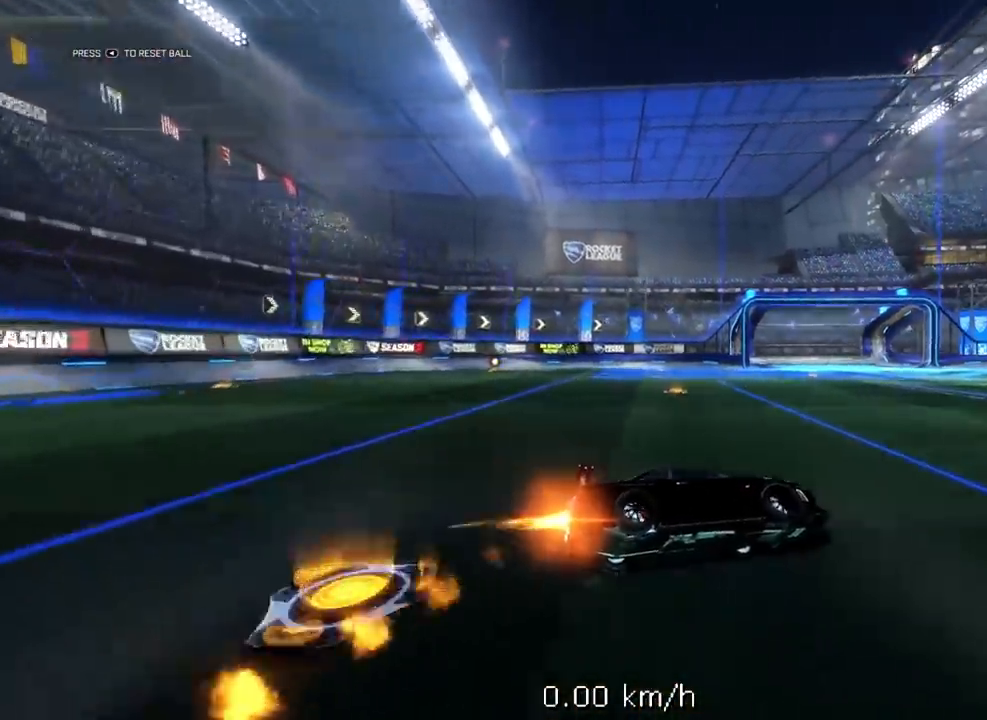
{"buttons": ["R1"], "left_stick": "center", "right_stick": "center", "events": [[283, "left_stick", "up"], [367, "R1", "up"], [467, "R1", "down"], [467, "left_stick", "center"]]}
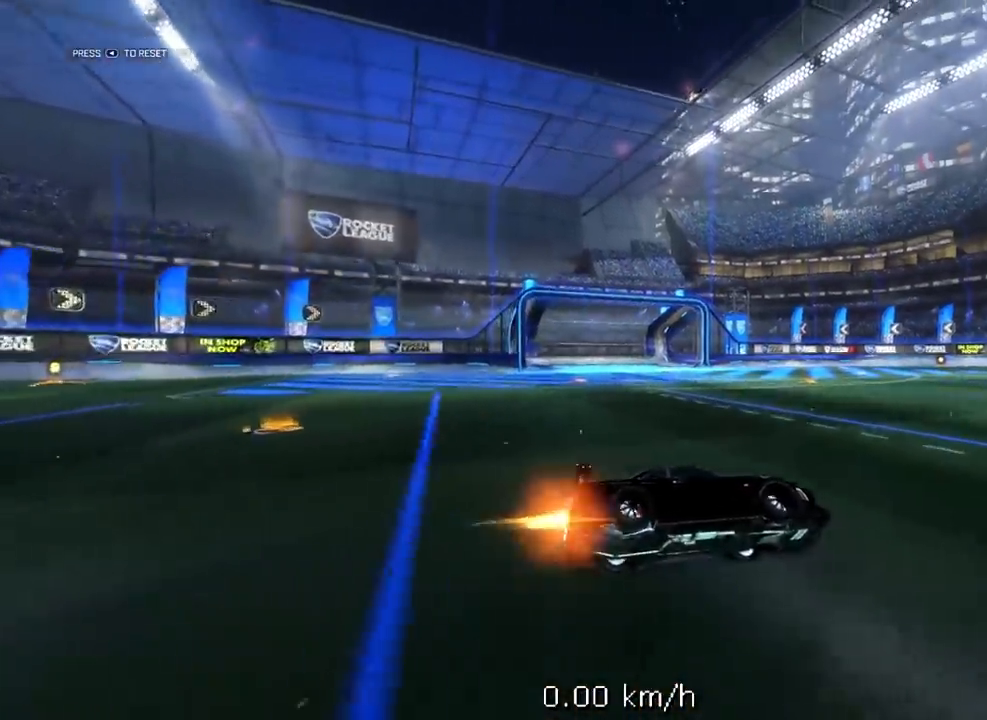
{"buttons": ["R1"], "left_stick": "center", "right_stick": "center", "events": []}
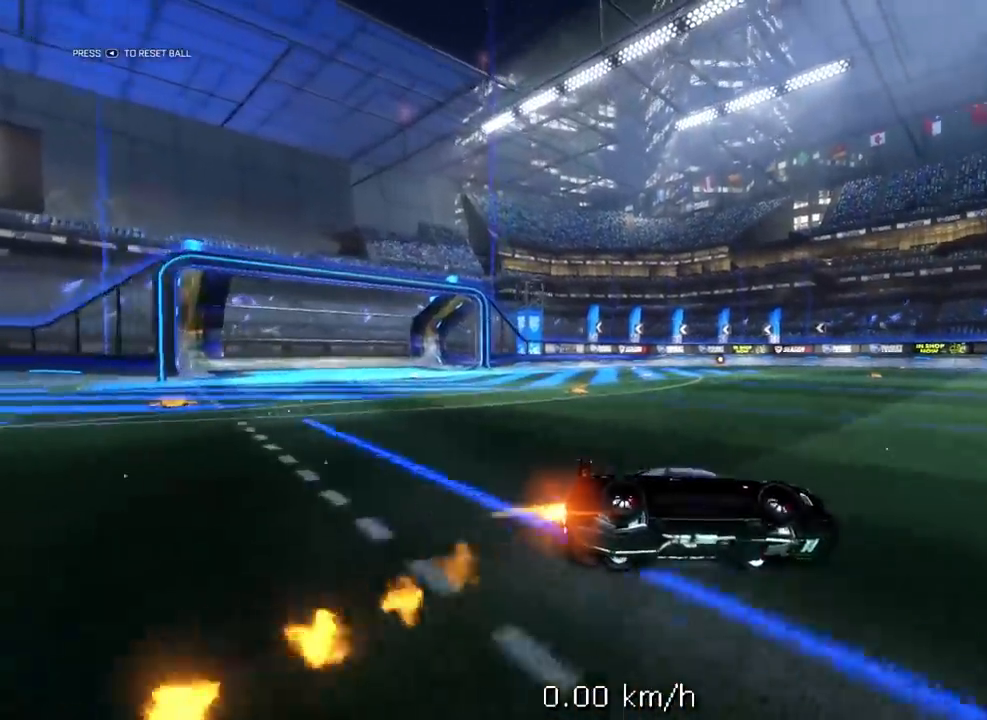
{"buttons": ["R1"], "left_stick": "center", "right_stick": "center", "events": []}
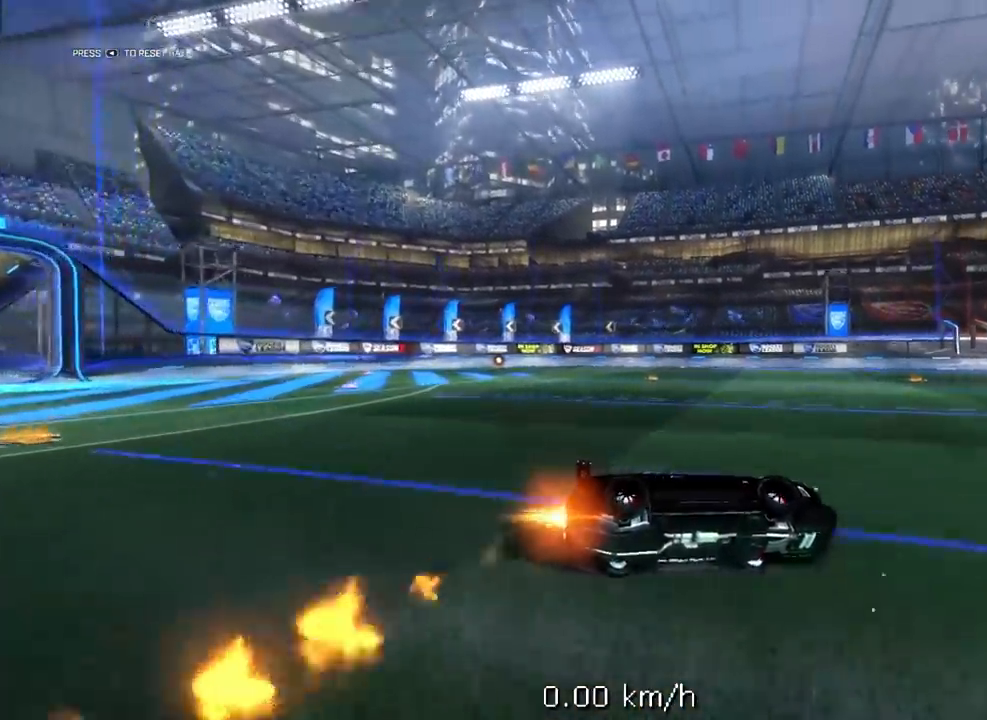
{"buttons": ["R1"], "left_stick": "center", "right_stick": "center", "events": [[67, "R1", "up"], [67, "left_stick", "up"], [183, "R1", "down"], [217, "left_stick", "center"]]}
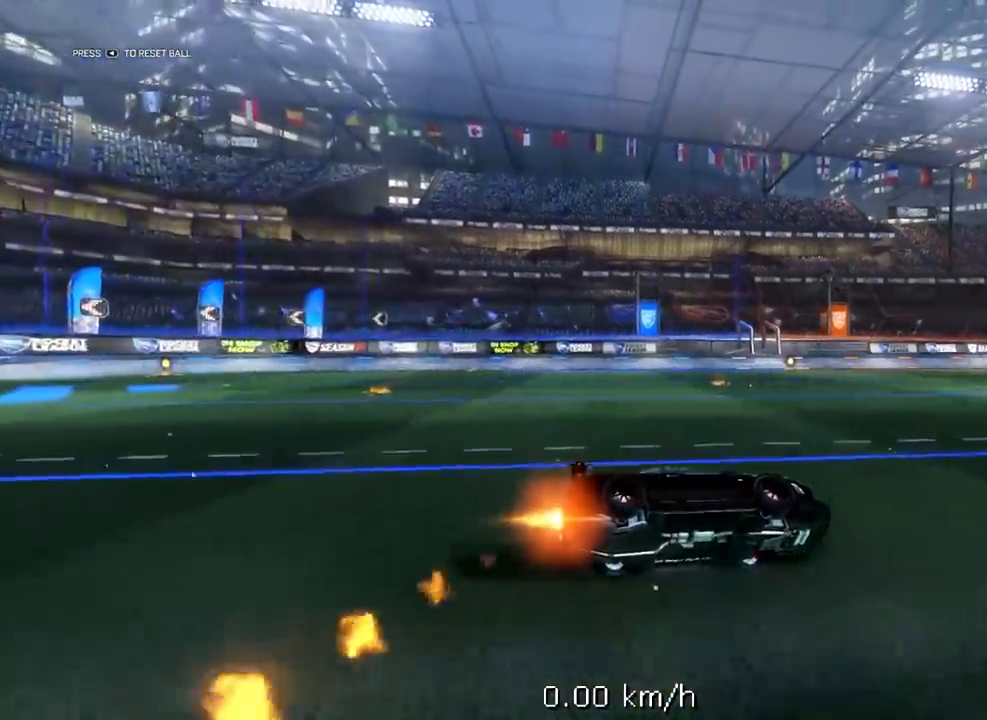
{"buttons": ["R1"], "left_stick": "center", "right_stick": "center", "events": [[133, "left_stick", "up"], [217, "R1", "up"], [283, "left_stick", "center"], [333, "R1", "down"]]}
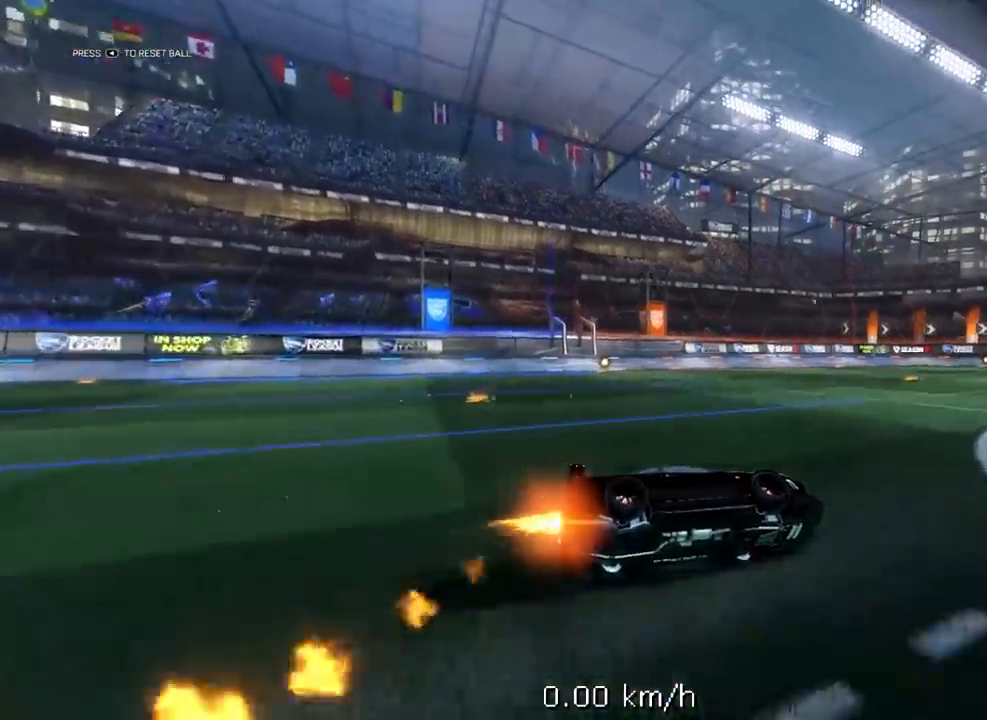
{"buttons": ["R1"], "left_stick": "center", "right_stick": "center", "events": [[33, "left_stick", "up"], [117, "R1", "up"], [317, "R1", "down"], [367, "left_stick", "center"]]}
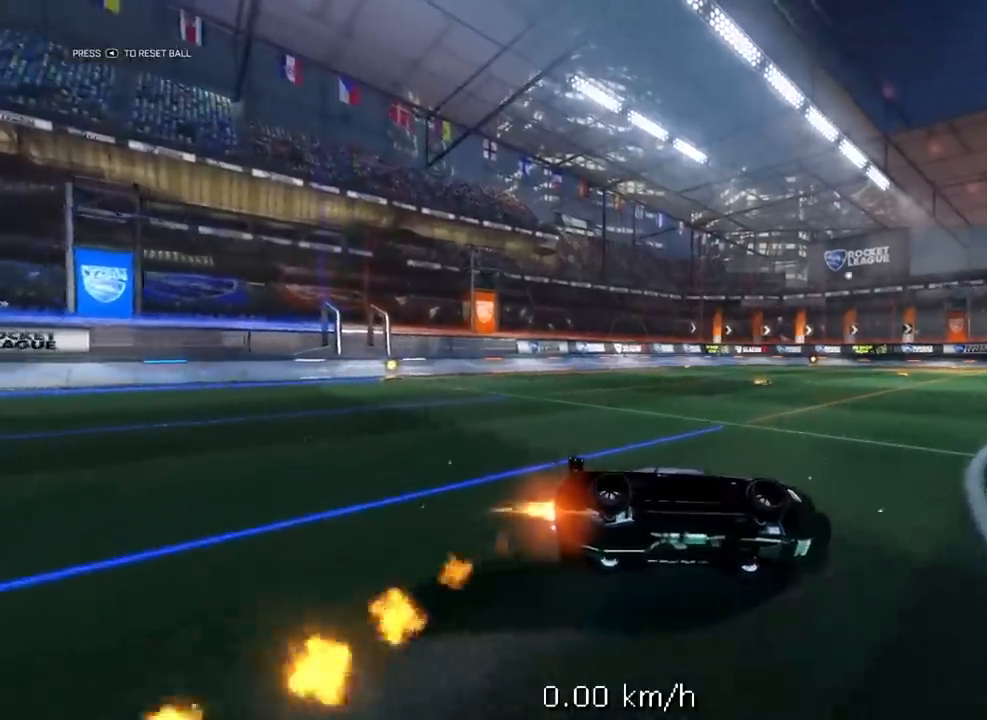
{"buttons": ["R1"], "left_stick": "center", "right_stick": "center", "events": []}